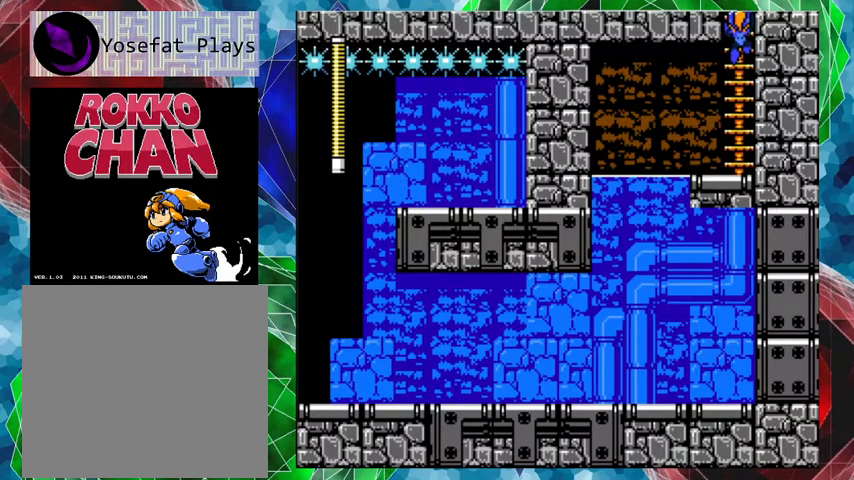
Gameplay with a controller (Nintendo layout); each line is a JSON object with the inputs held at the frame after it. "events" lists button and stick changes between this image and that frame as [ms after this image, input, new state], when the widget could be followed in between. Not read: L3 R3.
{"buttons": [], "left_stick": "center", "right_stick": "center", "events": [[367, "DPAD_UP", "up"]]}
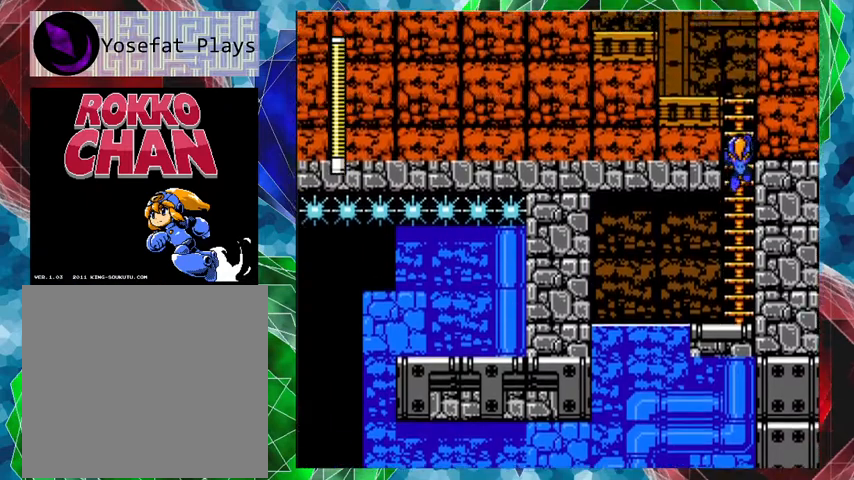
{"buttons": ["DPAD_UP"], "left_stick": "center", "right_stick": "center", "events": [[500, "DPAD_UP", "down"]]}
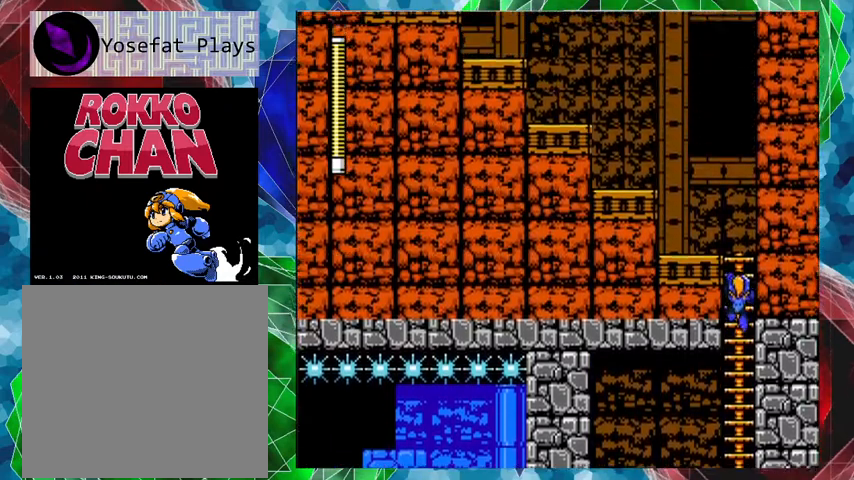
{"buttons": ["DPAD_UP"], "left_stick": "center", "right_stick": "center", "events": []}
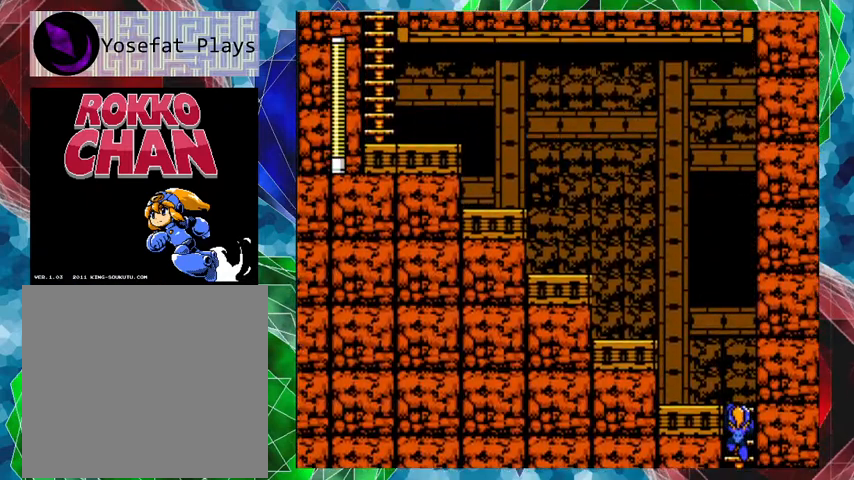
{"buttons": ["DPAD_UP"], "left_stick": "center", "right_stick": "center", "events": []}
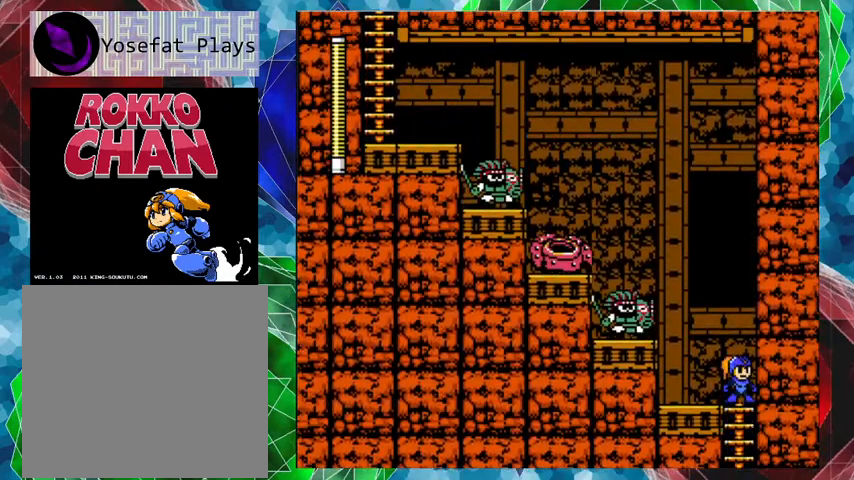
{"buttons": ["Y"], "left_stick": "center", "right_stick": "center", "events": [[33, "DPAD_UP", "up"], [200, "DPAD_LEFT", "down"], [233, "B", "down"], [300, "DPAD_LEFT", "up"], [333, "right_stick", "left"], [367, "Y", "down"], [433, "B", "up"], [433, "Y", "up"], [433, "right_stick", "center"], [500, "Y", "down"]]}
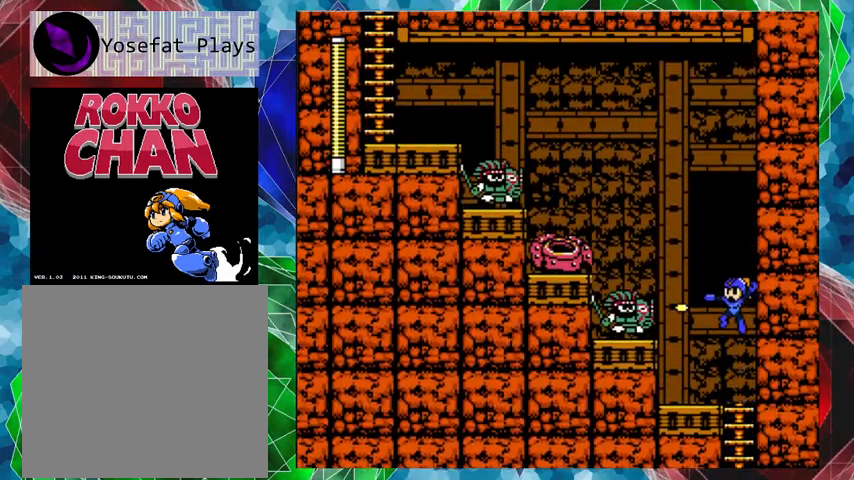
{"buttons": [], "left_stick": "center", "right_stick": "center", "events": [[33, "Y", "up"], [133, "Y", "down"], [167, "Y", "up"], [233, "Y", "down"], [333, "Y", "up"]]}
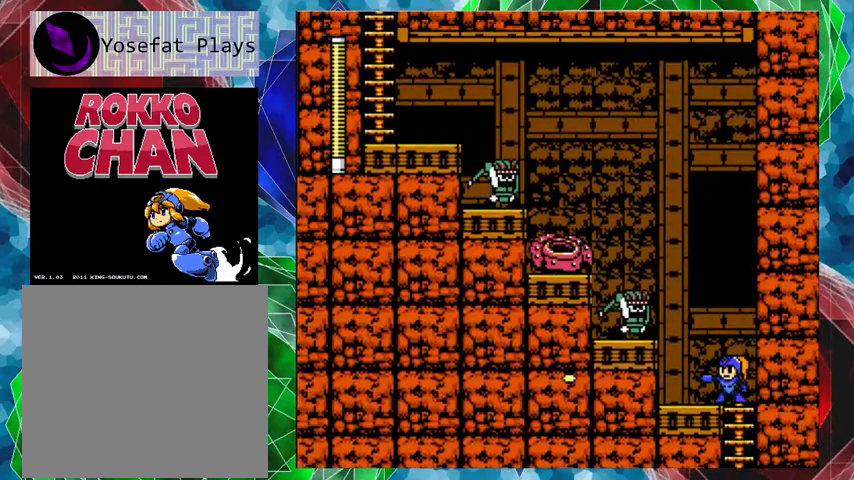
{"buttons": [], "left_stick": "center", "right_stick": "center", "events": []}
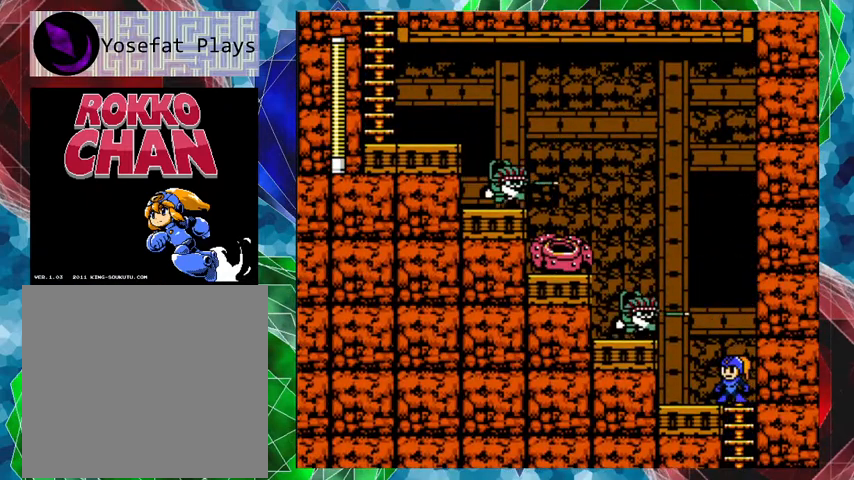
{"buttons": [], "left_stick": "center", "right_stick": "center", "events": []}
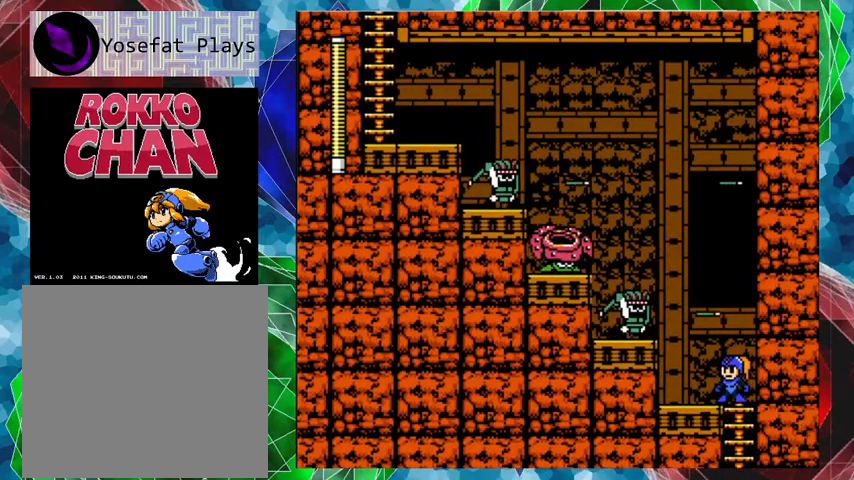
{"buttons": [], "left_stick": "center", "right_stick": "center", "events": []}
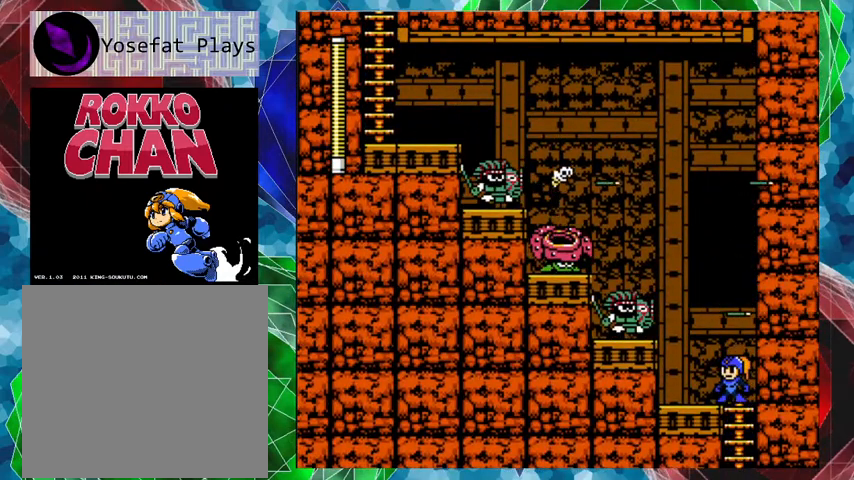
{"buttons": ["B", "Y"], "left_stick": "center", "right_stick": "center", "events": [[300, "B", "down"], [467, "Y", "down"]]}
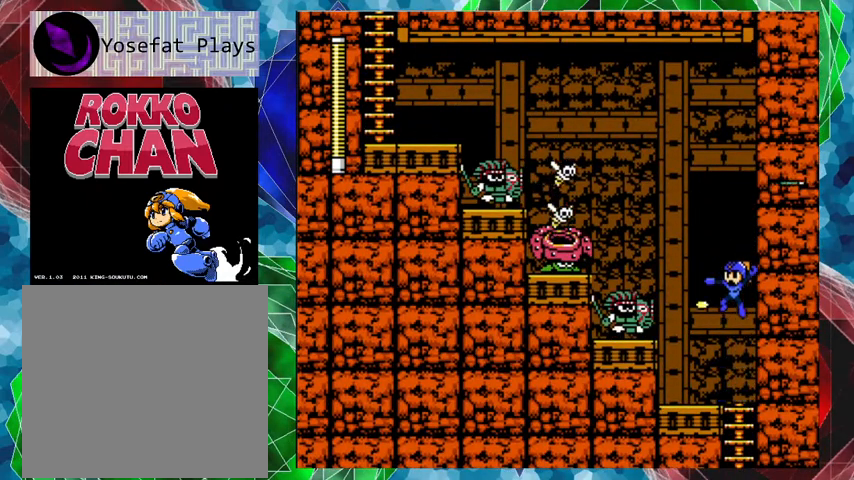
{"buttons": [], "left_stick": "center", "right_stick": "center", "events": [[33, "B", "up"], [33, "Y", "up"], [100, "Y", "down"], [167, "Y", "up"], [267, "Y", "down"], [300, "Y", "up"], [367, "Y", "down"], [433, "Y", "up"]]}
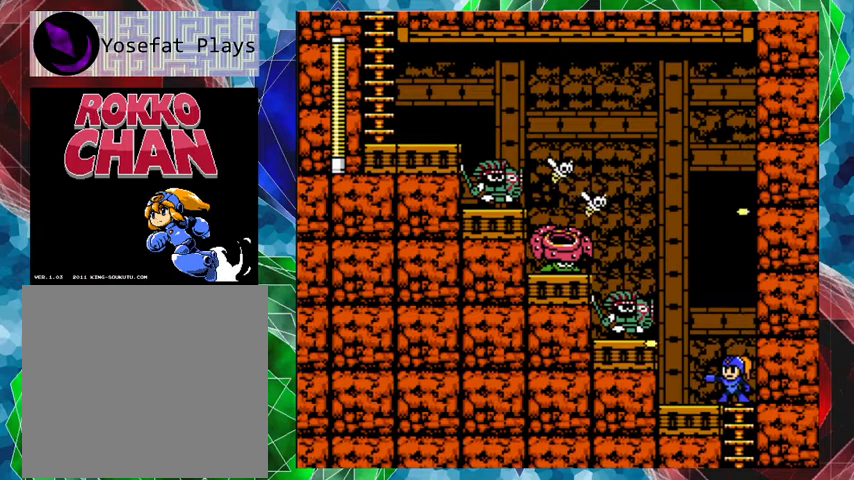
{"buttons": ["B"], "left_stick": "center", "right_stick": "center", "events": [[167, "B", "down"]]}
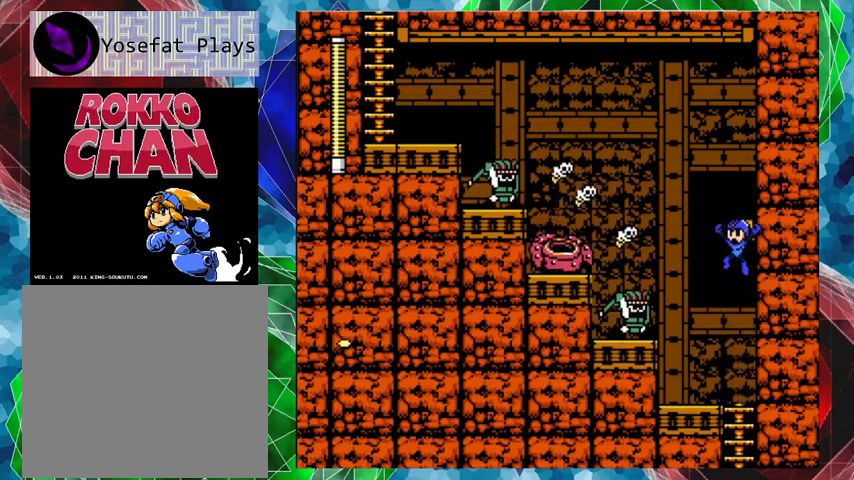
{"buttons": [], "left_stick": "center", "right_stick": "center", "events": [[33, "Y", "down"], [67, "B", "up"], [100, "Y", "up"], [133, "Y", "down"], [233, "Y", "up"], [300, "Y", "down"], [367, "Y", "up"], [400, "Y", "down"], [467, "Y", "up"]]}
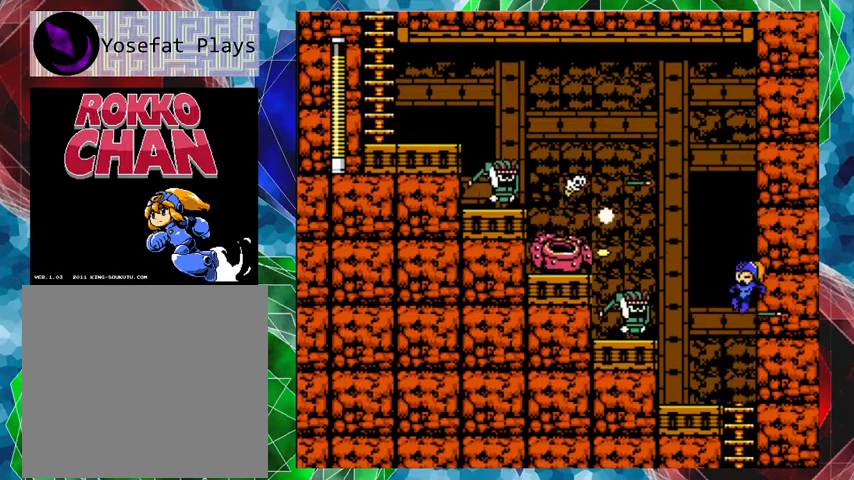
{"buttons": ["B"], "left_stick": "center", "right_stick": "center", "events": [[100, "Y", "down"], [133, "Y", "up"], [467, "B", "down"]]}
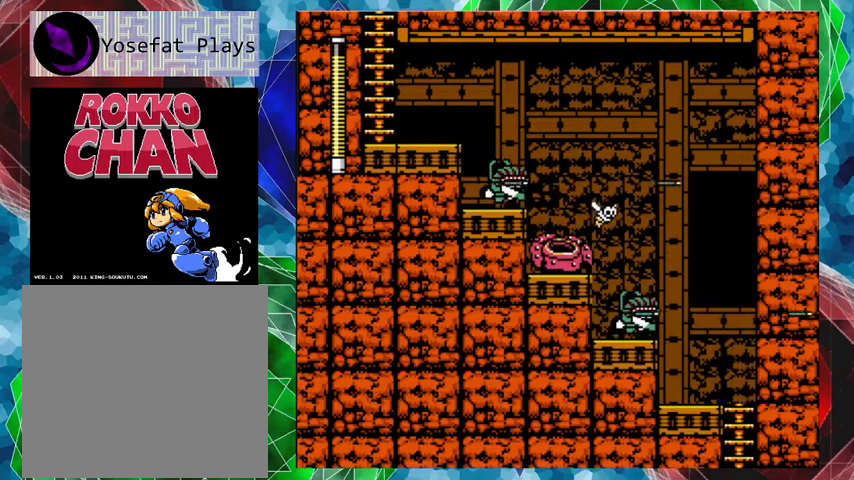
{"buttons": ["Y"], "left_stick": "center", "right_stick": "center", "events": [[300, "Y", "down"], [400, "B", "up"], [433, "Y", "up"], [467, "Y", "down"]]}
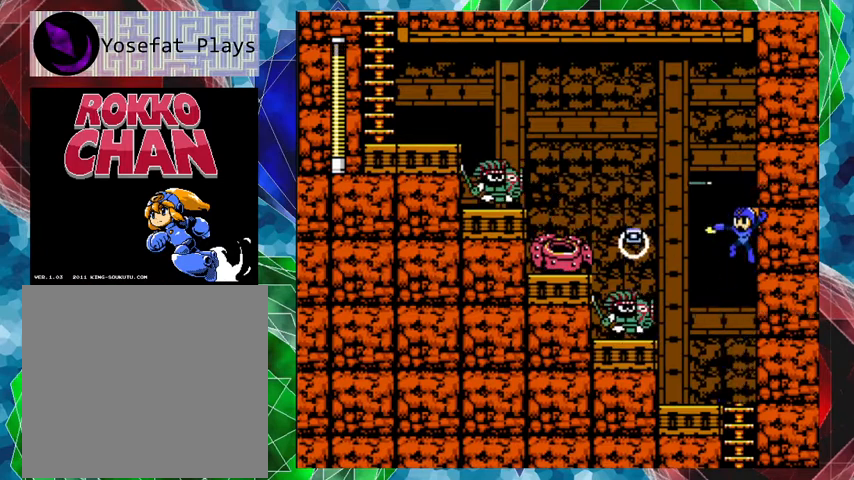
{"buttons": [], "left_stick": "center", "right_stick": "center", "events": [[33, "Y", "up"], [100, "Y", "down"], [167, "Y", "up"], [233, "Y", "down"], [267, "Y", "up"], [333, "Y", "down"], [433, "Y", "up"]]}
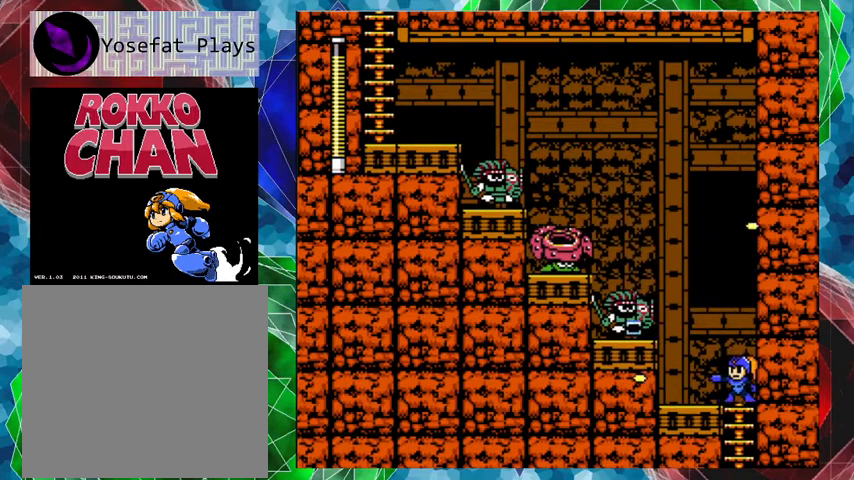
{"buttons": ["Y"], "left_stick": "center", "right_stick": "center", "events": [[100, "B", "down"], [333, "Y", "down"], [400, "B", "up"], [433, "Y", "up"], [467, "Y", "down"]]}
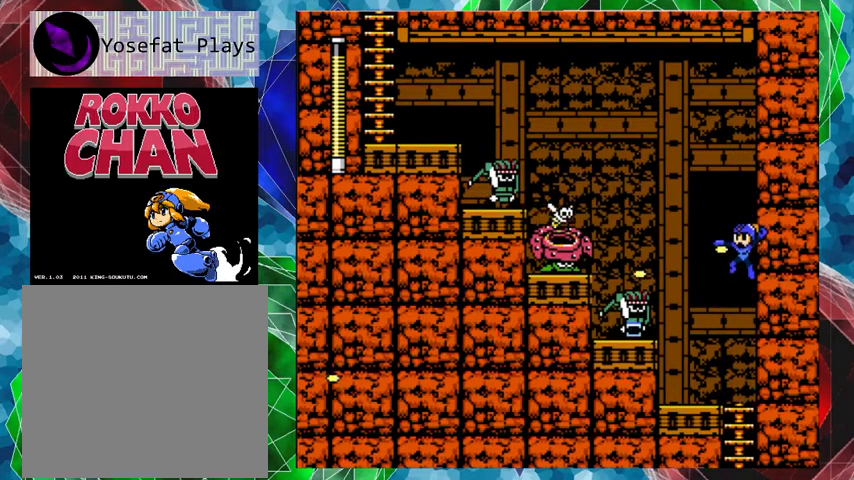
{"buttons": [], "left_stick": "center", "right_stick": "center", "events": [[33, "Y", "up"], [100, "Y", "down"], [167, "Y", "up"], [267, "Y", "down"], [300, "Y", "up"], [333, "Y", "down"], [433, "Y", "up"]]}
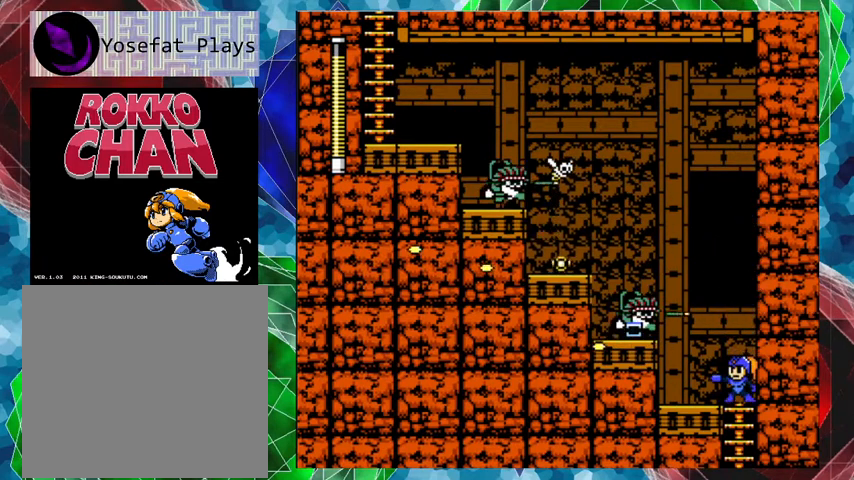
{"buttons": [], "left_stick": "center", "right_stick": "center", "events": []}
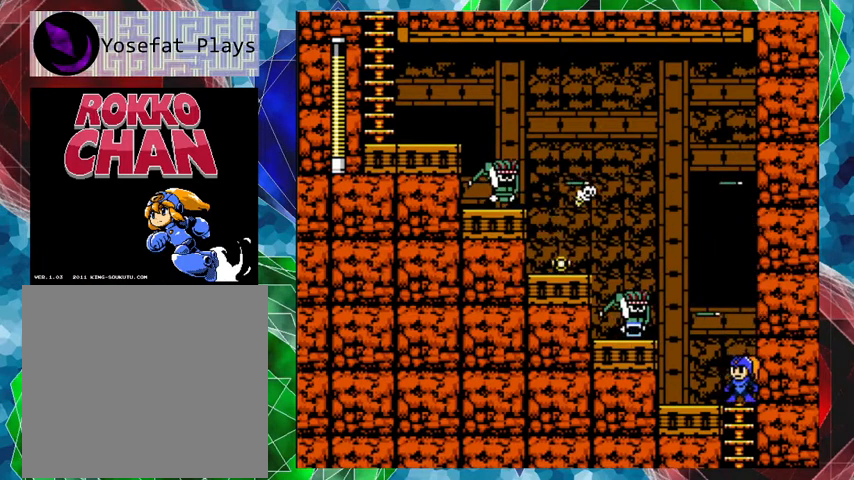
{"buttons": [], "left_stick": "center", "right_stick": "center", "events": []}
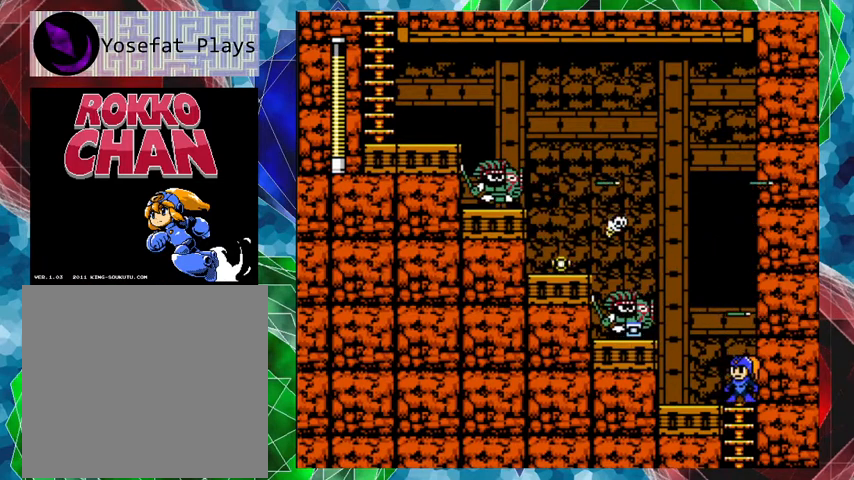
{"buttons": ["B", "Y"], "left_stick": "center", "right_stick": "center", "events": [[267, "B", "down"], [500, "Y", "down"]]}
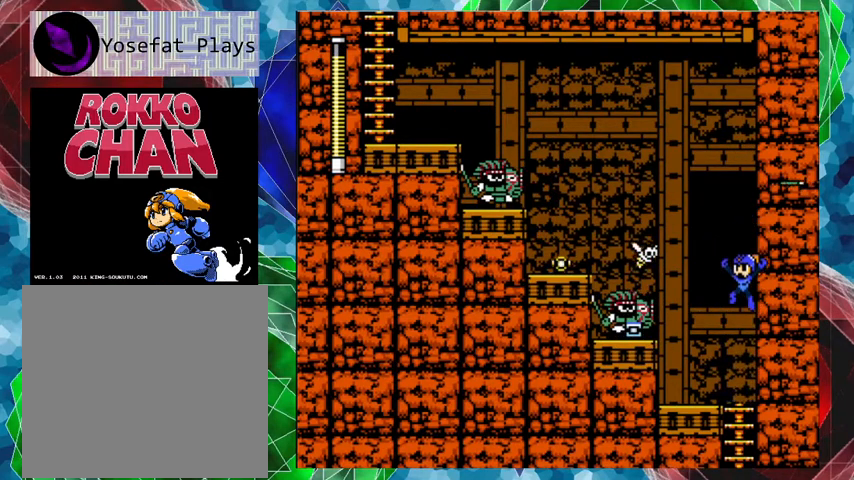
{"buttons": ["Y"], "left_stick": "center", "right_stick": "center", "events": [[100, "B", "up"], [133, "Y", "up"], [167, "Y", "down"], [267, "Y", "up"], [333, "Y", "down"]]}
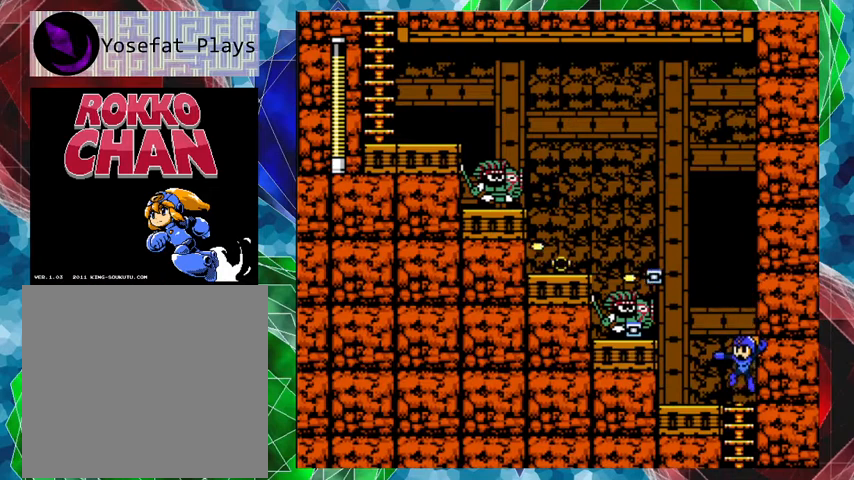
{"buttons": [], "left_stick": "center", "right_stick": "center", "events": [[67, "Y", "up"], [233, "B", "down"], [300, "Y", "down"], [367, "B", "up"], [367, "Y", "up"], [433, "Y", "down"], [500, "Y", "up"]]}
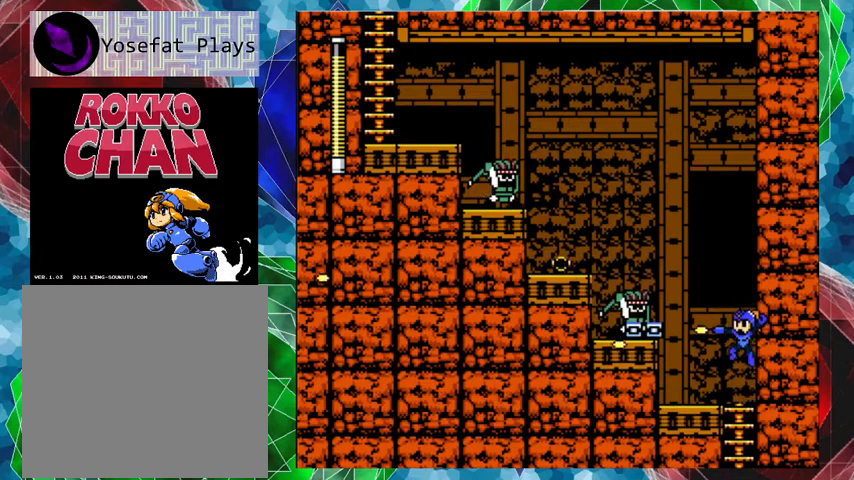
{"buttons": [], "left_stick": "center", "right_stick": "center", "events": [[33, "Y", "down"], [133, "Y", "up"], [167, "Y", "down"], [267, "Y", "up"]]}
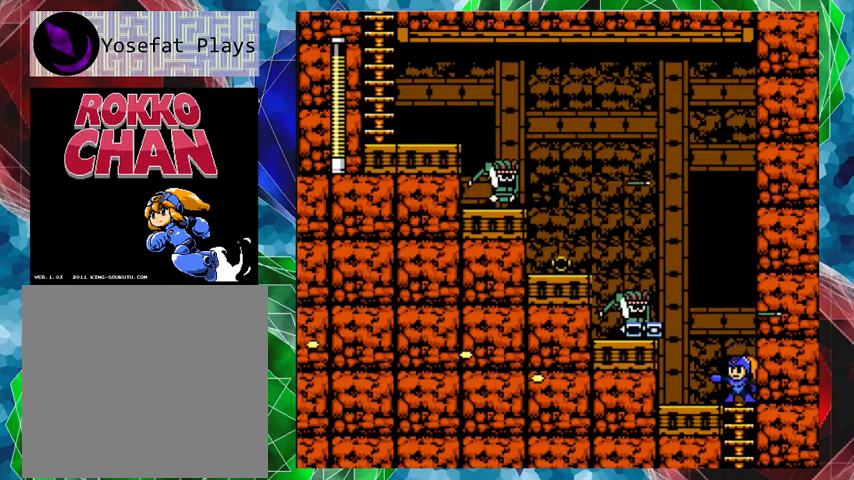
{"buttons": [], "left_stick": "center", "right_stick": "center", "events": []}
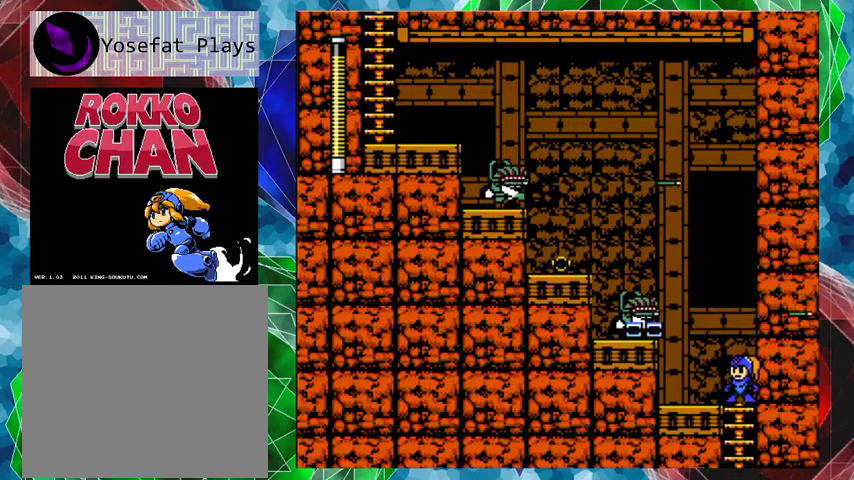
{"buttons": [], "left_stick": "center", "right_stick": "center", "events": [[33, "B", "down"], [167, "Y", "down"], [200, "B", "up"], [233, "Y", "up"], [267, "Y", "down"], [333, "Y", "up"], [433, "Y", "down"], [467, "Y", "up"]]}
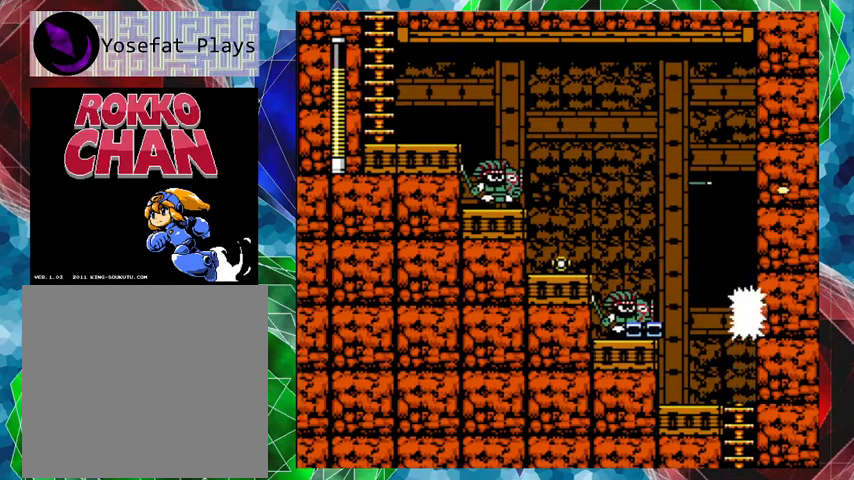
{"buttons": [], "left_stick": "center", "right_stick": "center", "events": [[33, "Y", "down"], [167, "Y", "up"]]}
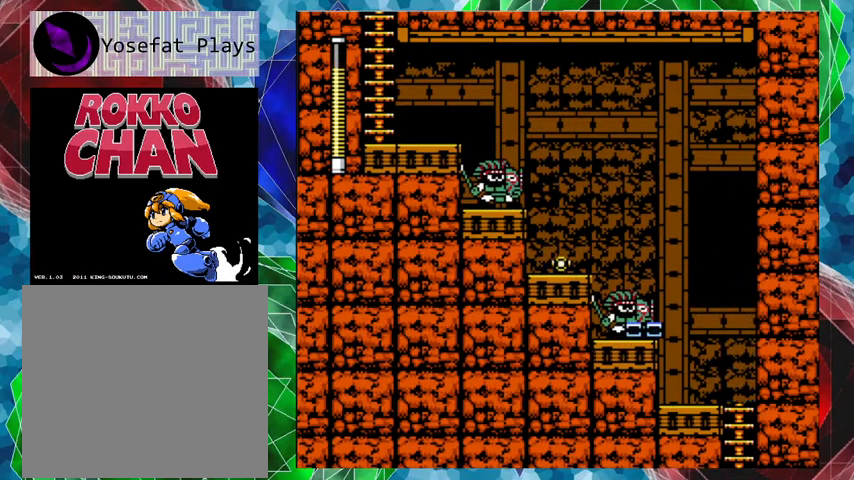
{"buttons": [], "left_stick": "center", "right_stick": "center", "events": [[33, "DPAD_LEFT", "down"], [167, "DPAD_LEFT", "up"]]}
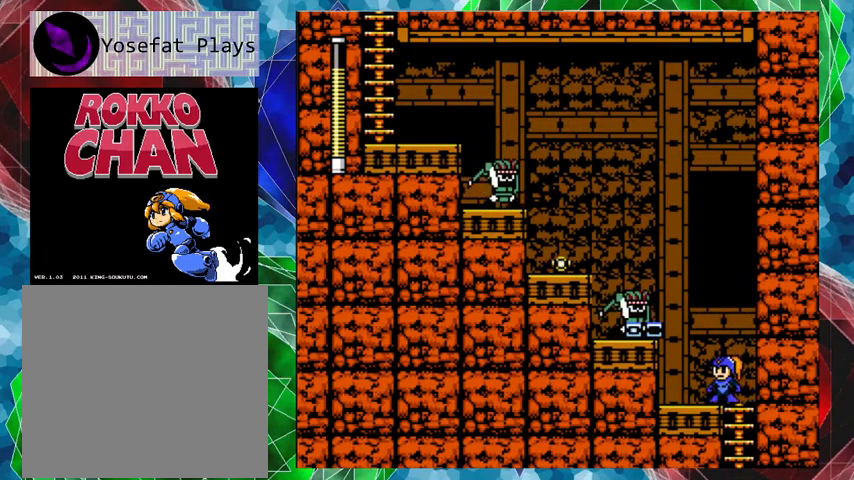
{"buttons": ["Y"], "left_stick": "center", "right_stick": "center", "events": [[167, "B", "down"], [233, "Y", "down"], [300, "B", "up"], [300, "Y", "up"], [367, "Y", "down"], [400, "Y", "up"], [467, "Y", "down"]]}